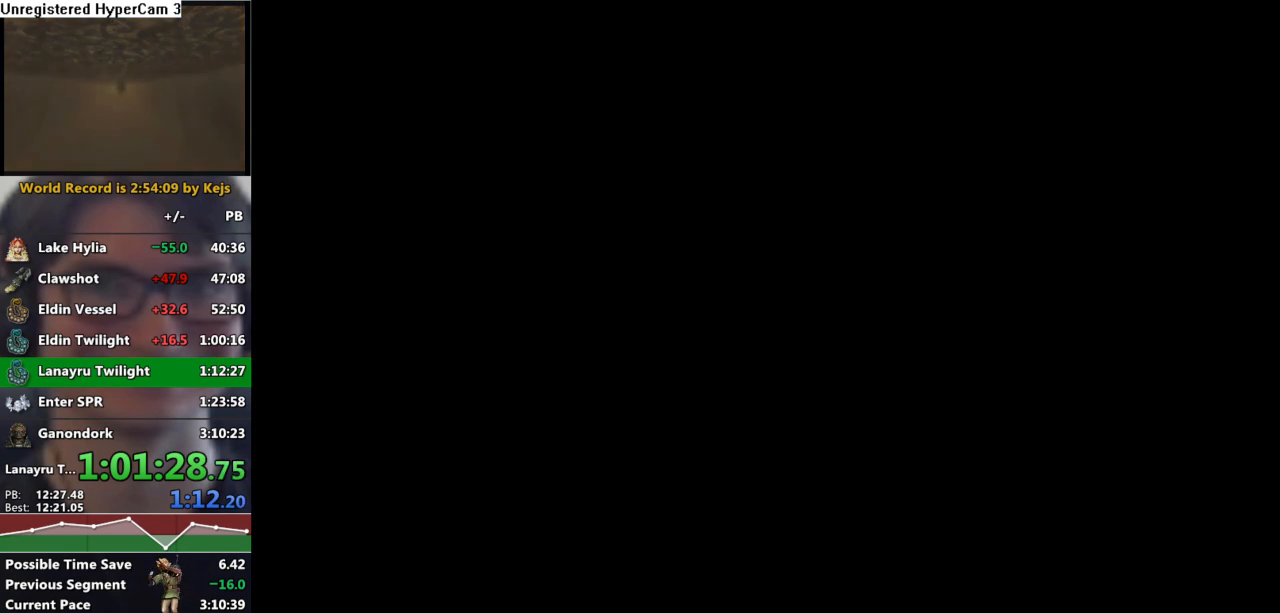
Gameplay with a controller (Nintendo layout); each line is a JSON object with the inputs held at the frame after it. "events" lists button and stick changes between this image and that frame as [ms after this image, input, new state], when the widget could be followed in between. Not read: L3 R3.
{"buttons": ["L1"], "left_stick": "right", "right_stick": "center", "events": [[117, "A", "down"], [183, "A", "up"], [267, "A", "down"], [300, "A", "up"], [383, "A", "down"], [400, "A", "up"], [433, "A", "down"], [483, "A", "up"]]}
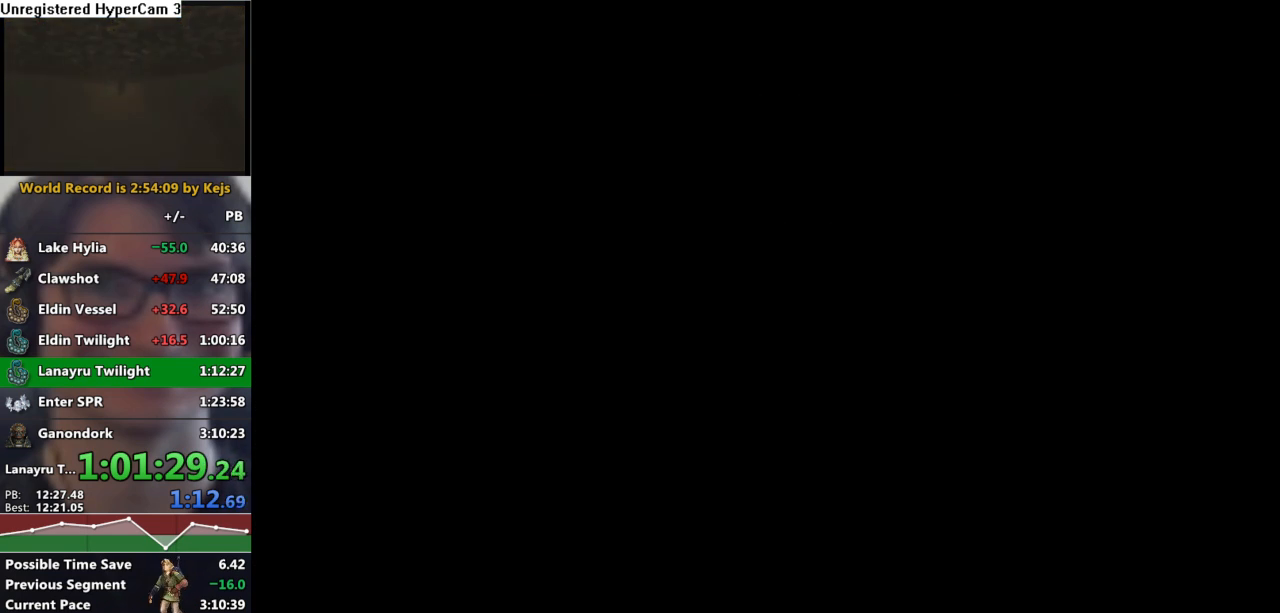
{"buttons": ["L1"], "left_stick": "right", "right_stick": "center", "events": [[50, "A", "down"], [83, "A", "up"], [133, "A", "down"], [183, "A", "up"], [333, "A", "down"], [367, "A", "up"], [417, "A", "down"], [450, "A", "up"]]}
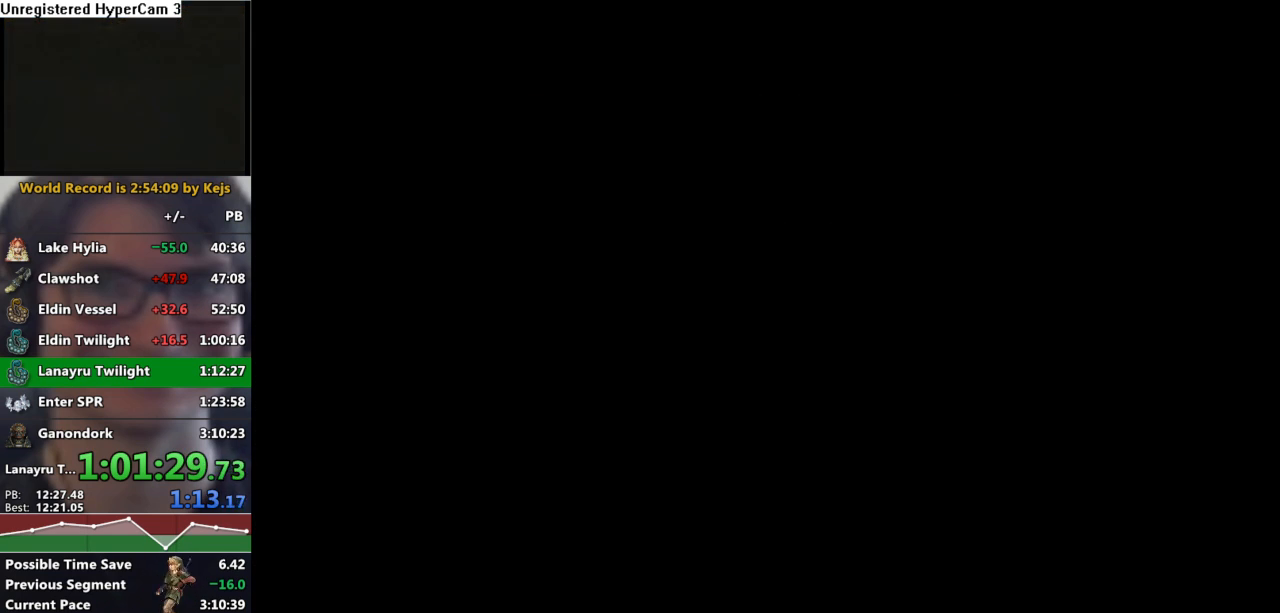
{"buttons": ["A", "L1"], "left_stick": "right", "right_stick": "center", "events": [[17, "A", "down"], [50, "A", "up"], [83, "A", "down"], [133, "A", "up"], [150, "A", "down"], [200, "A", "up"], [250, "A", "down"], [367, "A", "up"], [383, "A", "down"], [433, "A", "up"], [483, "A", "down"]]}
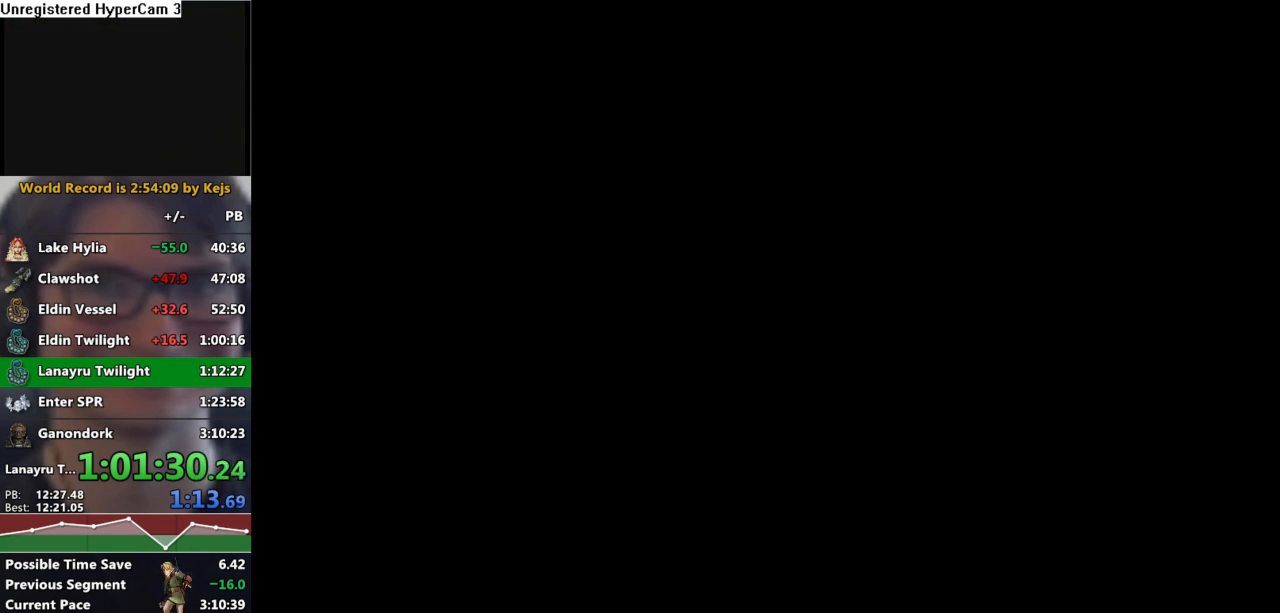
{"buttons": ["A", "L1"], "left_stick": "right", "right_stick": "center", "events": [[17, "A", "up"], [67, "A", "down"], [133, "A", "up"], [150, "A", "down"], [200, "A", "up"], [233, "A", "down"], [283, "A", "up"], [333, "A", "down"], [367, "A", "up"], [400, "A", "down"], [450, "A", "up"], [500, "A", "down"]]}
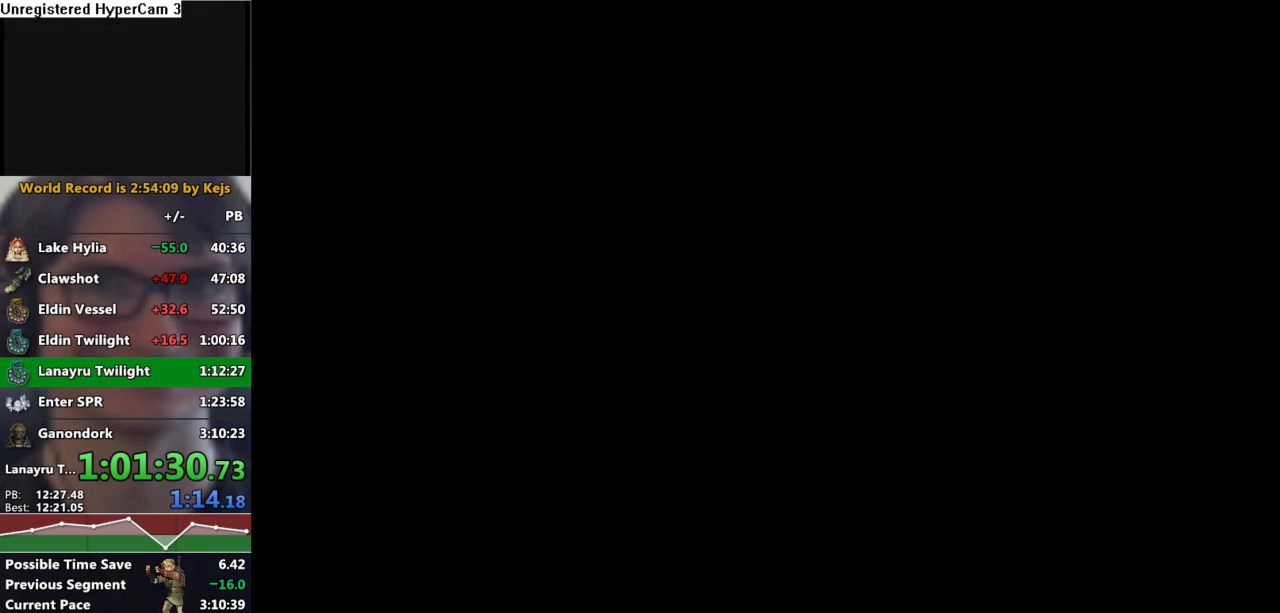
{"buttons": ["A", "L1"], "left_stick": "right", "right_stick": "center", "events": [[33, "A", "up"], [83, "A", "down"], [117, "A", "up"], [167, "A", "down"], [200, "A", "up"], [250, "A", "down"], [283, "A", "up"], [333, "A", "down"], [367, "A", "up"], [417, "A", "down"], [450, "A", "up"], [500, "A", "down"]]}
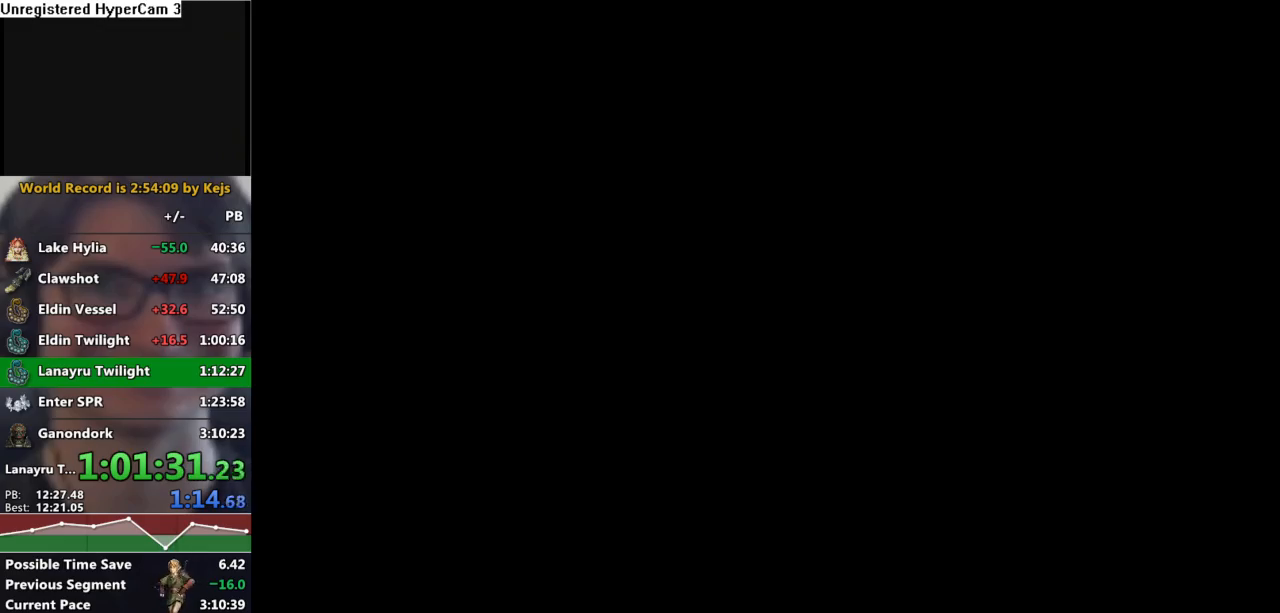
{"buttons": ["A", "L1"], "left_stick": "right", "right_stick": "center", "events": [[33, "A", "up"], [100, "A", "down"], [117, "A", "up"], [183, "A", "down"], [217, "A", "up"], [250, "A", "down"], [283, "A", "up"], [333, "A", "down"], [383, "A", "up"], [417, "A", "down"], [450, "A", "up"], [500, "A", "down"]]}
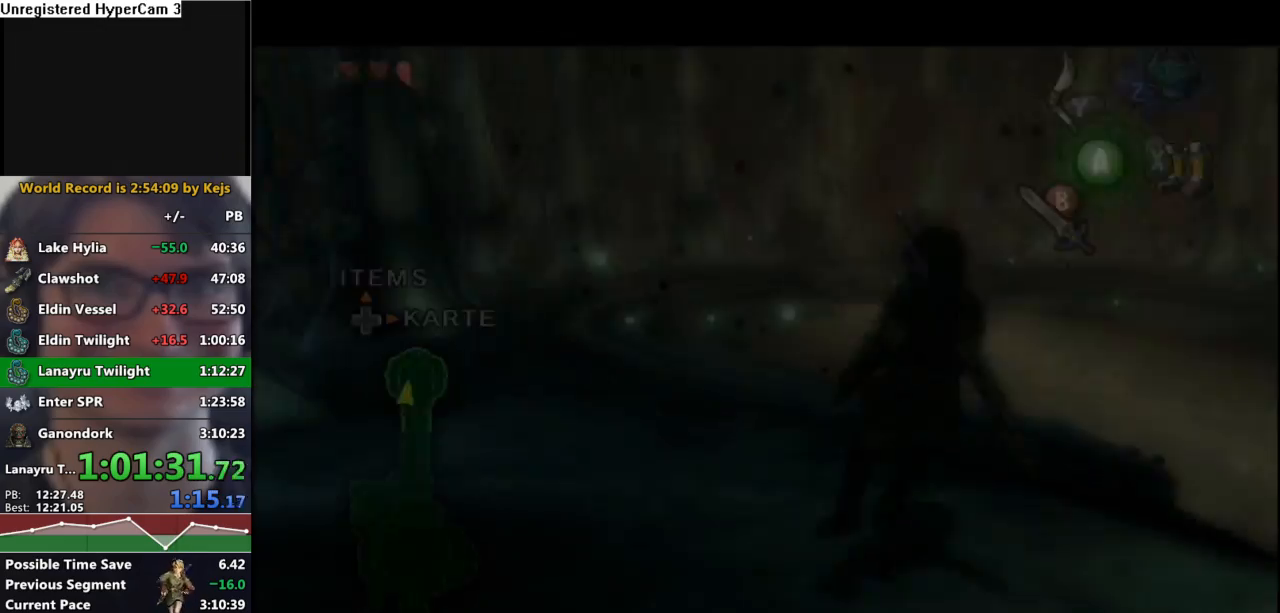
{"buttons": ["A"], "left_stick": "down-right", "right_stick": "center", "events": [[33, "A", "up"], [117, "A", "down"], [133, "A", "up"], [250, "left_stick", "down-right"], [283, "L1", "up"], [433, "A", "down"]]}
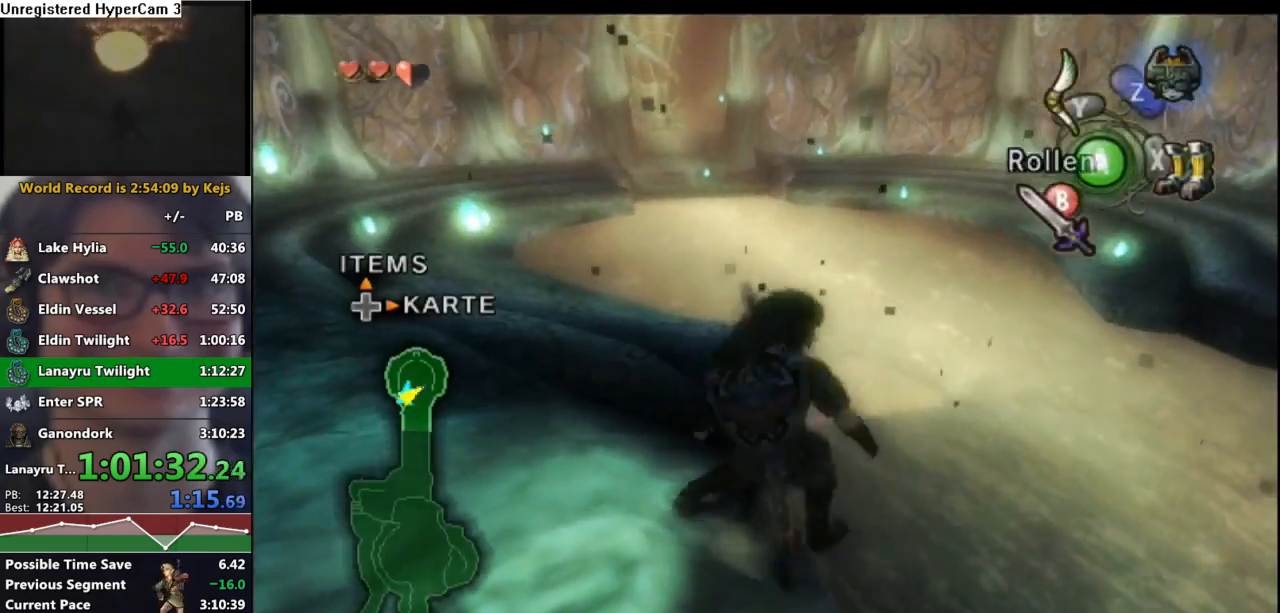
{"buttons": [], "left_stick": "up-right", "right_stick": "center", "events": [[17, "A", "up"], [83, "A", "down"], [183, "A", "up"], [200, "left_stick", "right"], [267, "X", "down"], [383, "left_stick", "up-right"], [400, "X", "up"]]}
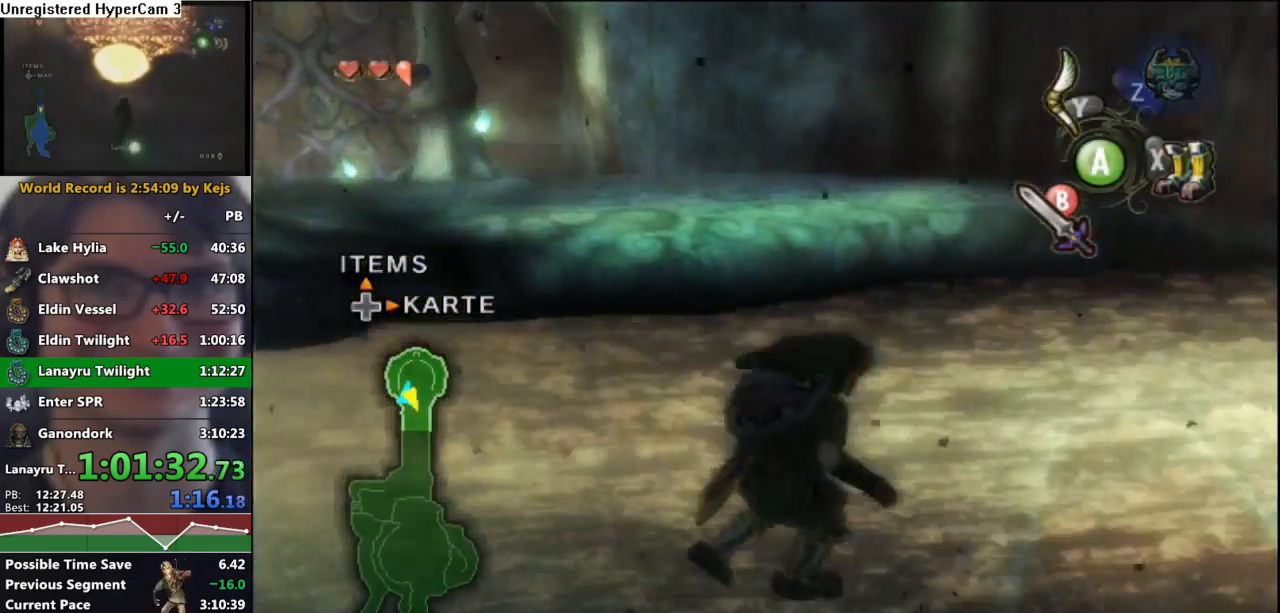
{"buttons": [], "left_stick": "up", "right_stick": "center", "events": [[83, "left_stick", "up"], [233, "X", "down"], [367, "X", "up"]]}
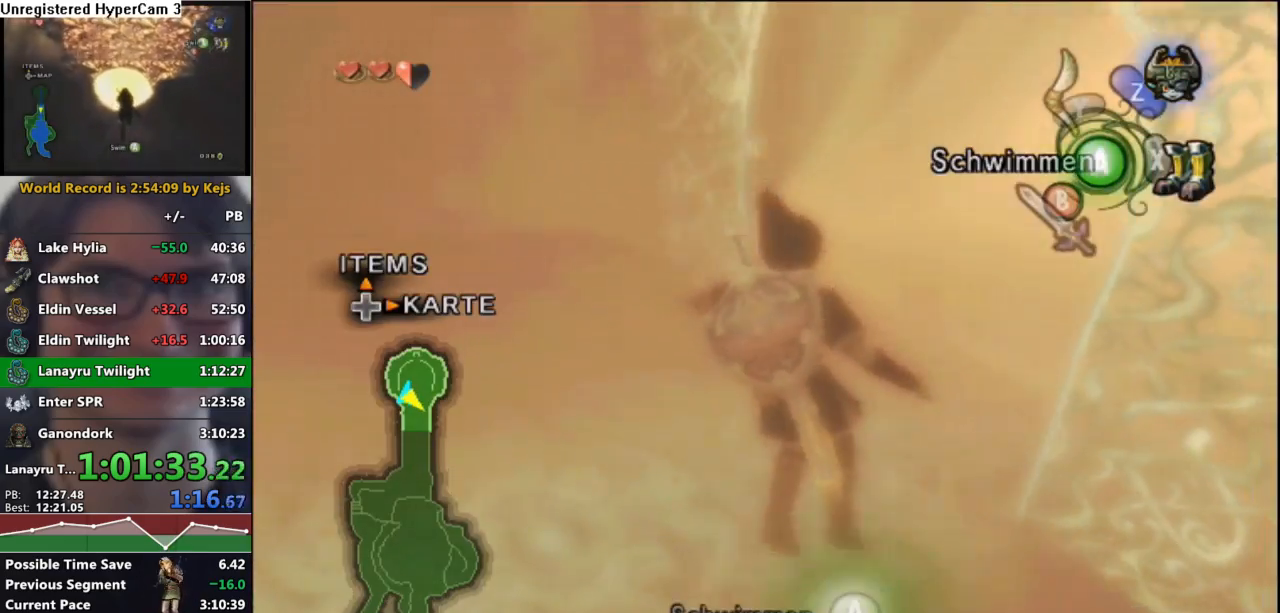
{"buttons": [], "left_stick": "up-left", "right_stick": "center", "events": [[450, "left_stick", "up-left"]]}
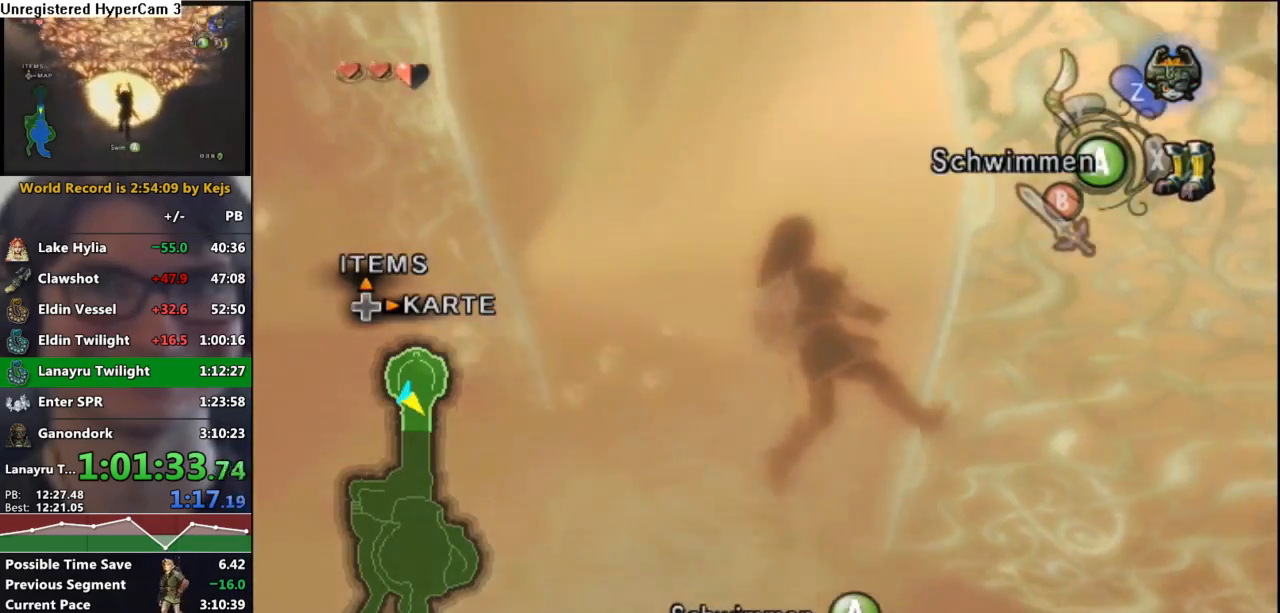
{"buttons": [], "left_stick": "up", "right_stick": "center", "events": [[67, "A", "down"], [167, "A", "up"], [233, "A", "down"], [233, "left_stick", "up"], [333, "A", "up"], [400, "A", "down"], [450, "A", "up"]]}
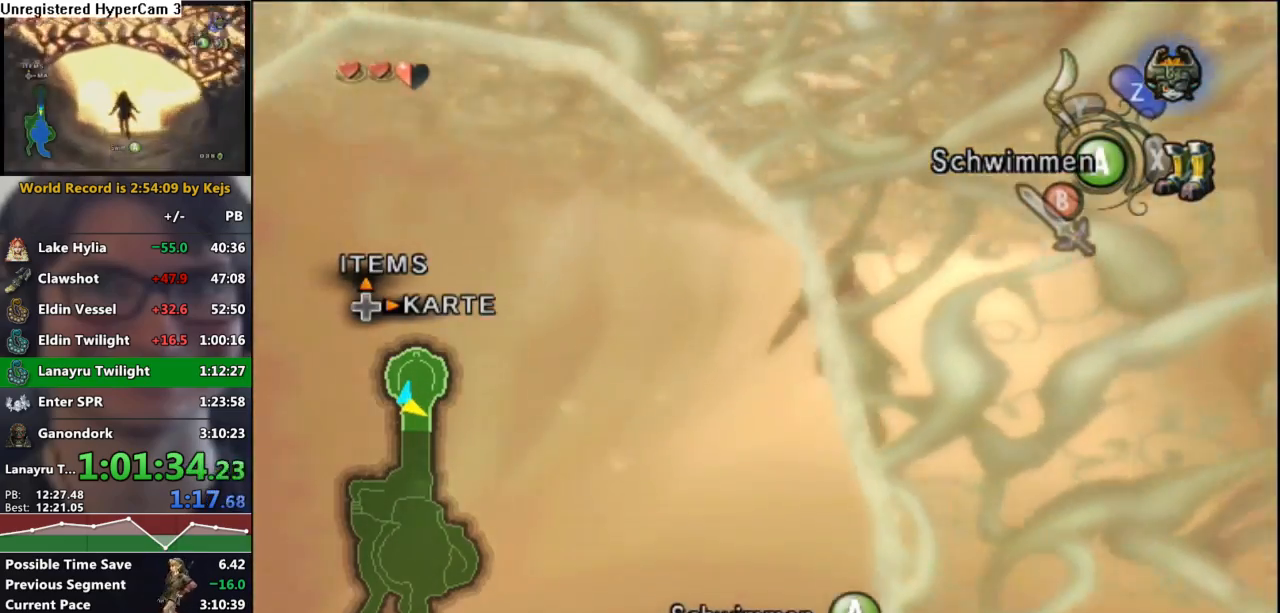
{"buttons": ["A"], "left_stick": "up", "right_stick": "center", "events": [[33, "A", "down"], [133, "A", "up"], [200, "A", "down"], [267, "A", "up"], [350, "A", "down"], [417, "A", "up"], [483, "A", "down"]]}
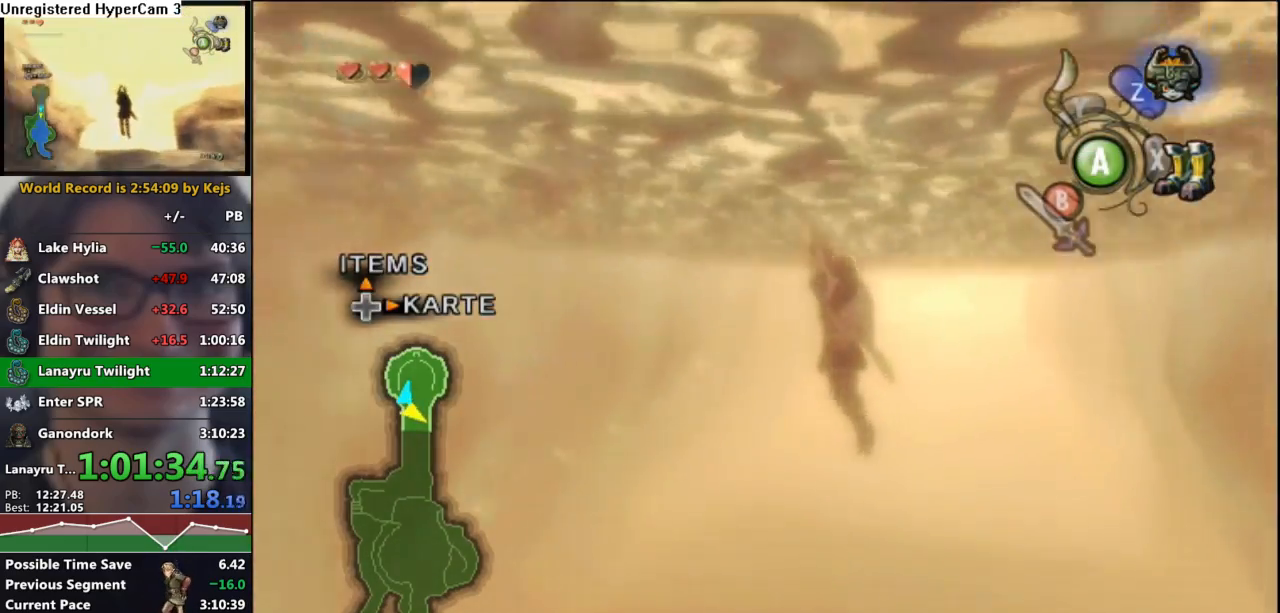
{"buttons": ["A"], "left_stick": "up", "right_stick": "center", "events": [[83, "A", "up"], [150, "A", "down"], [217, "A", "up"], [300, "A", "down"], [350, "A", "up"], [433, "A", "down"]]}
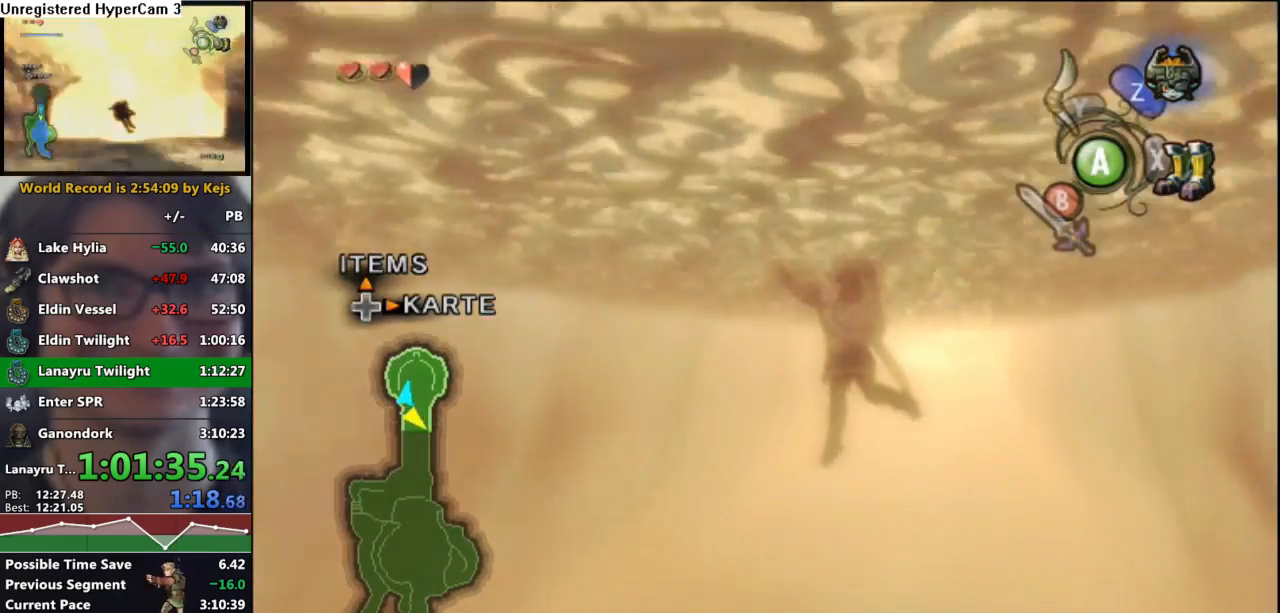
{"buttons": [], "left_stick": "up", "right_stick": "center", "events": [[33, "A", "up"], [83, "A", "down"], [200, "A", "up"], [233, "A", "down"], [300, "A", "up"], [400, "A", "down"], [467, "A", "up"]]}
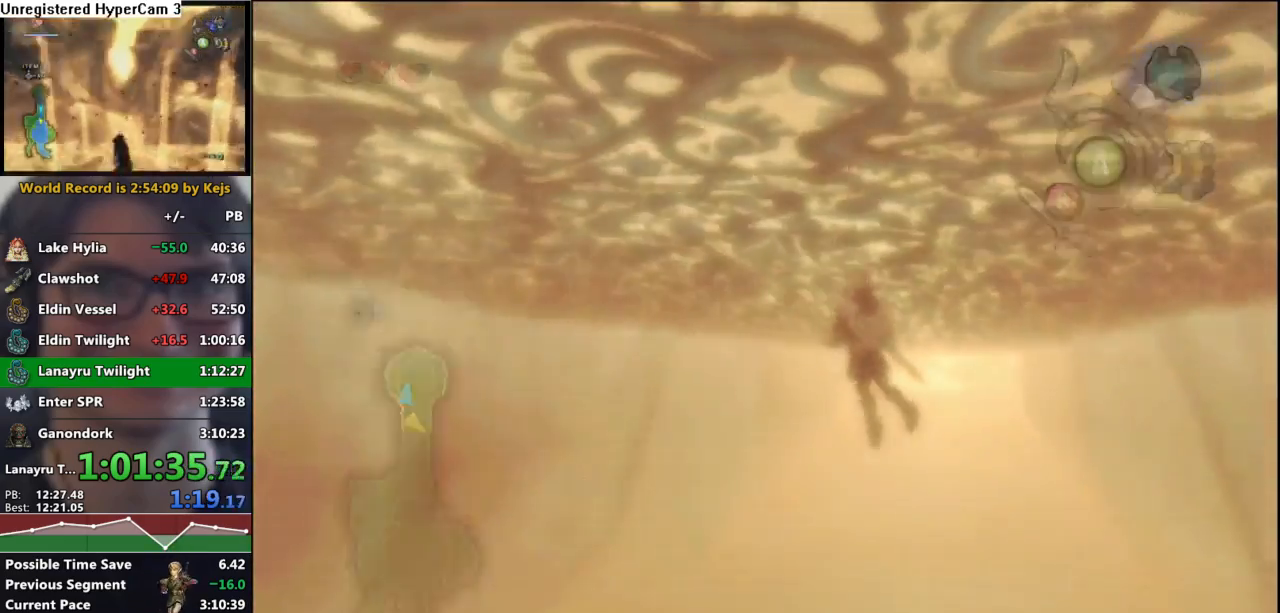
{"buttons": [], "left_stick": "center", "right_stick": "center", "events": [[33, "A", "down"], [117, "A", "up"], [183, "A", "down"], [250, "L1", "down"], [250, "left_stick", "center"], [283, "A", "up"], [333, "L1", "up"]]}
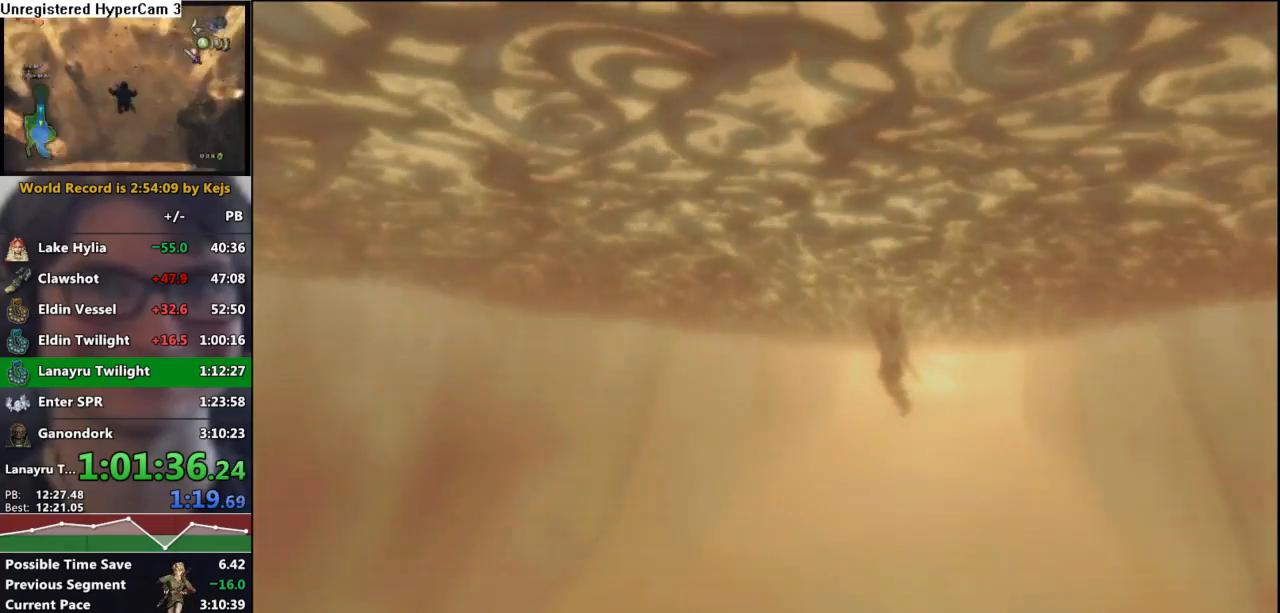
{"buttons": [], "left_stick": "center", "right_stick": "center", "events": []}
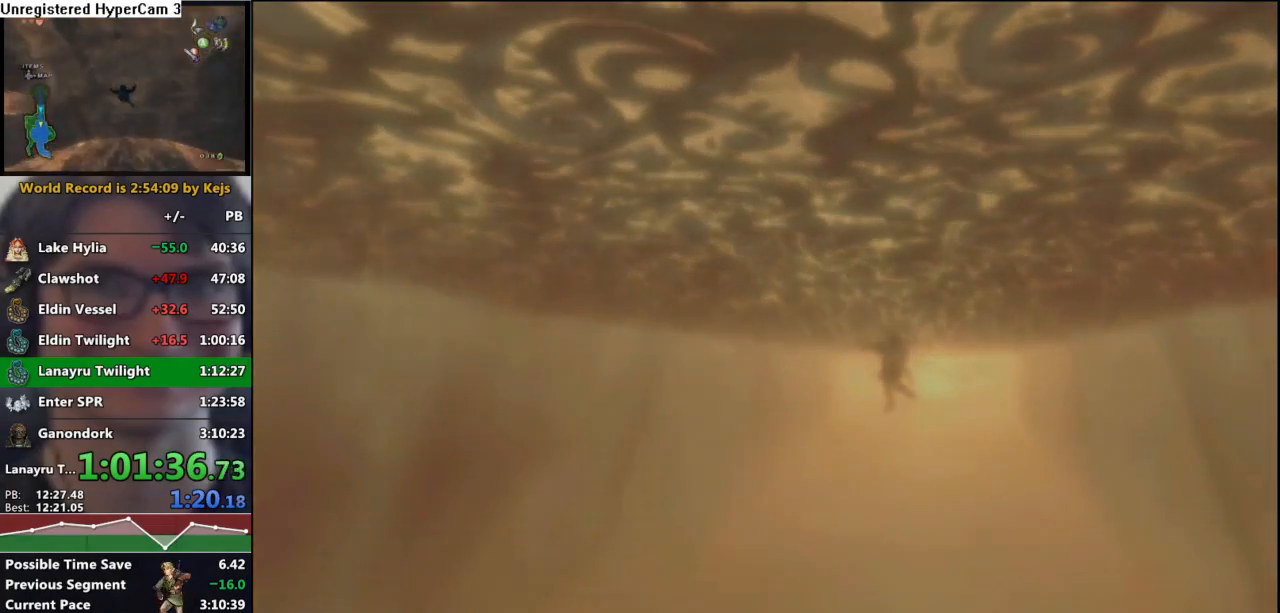
{"buttons": [], "left_stick": "center", "right_stick": "center", "events": []}
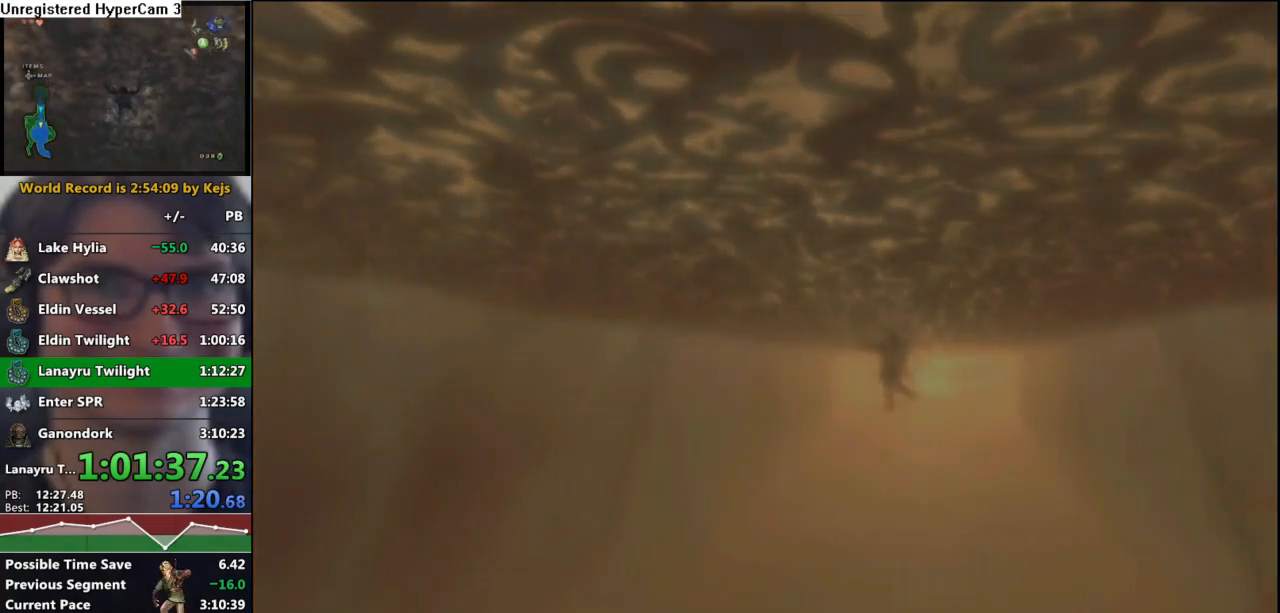
{"buttons": [], "left_stick": "center", "right_stick": "center", "events": []}
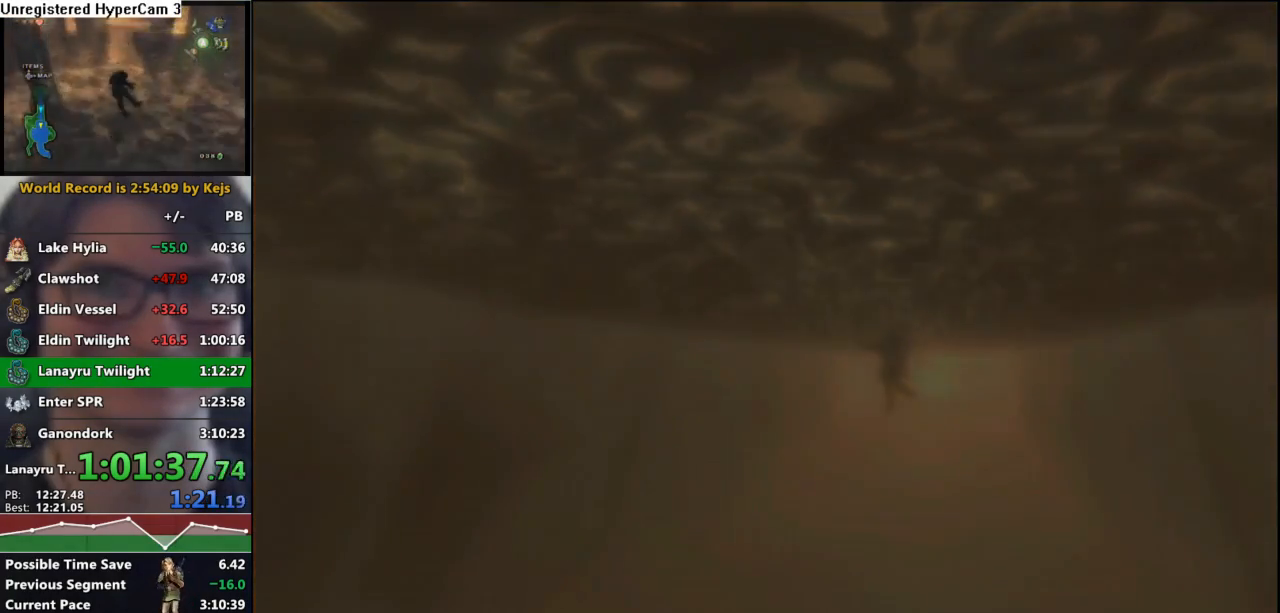
{"buttons": [], "left_stick": "center", "right_stick": "center", "events": []}
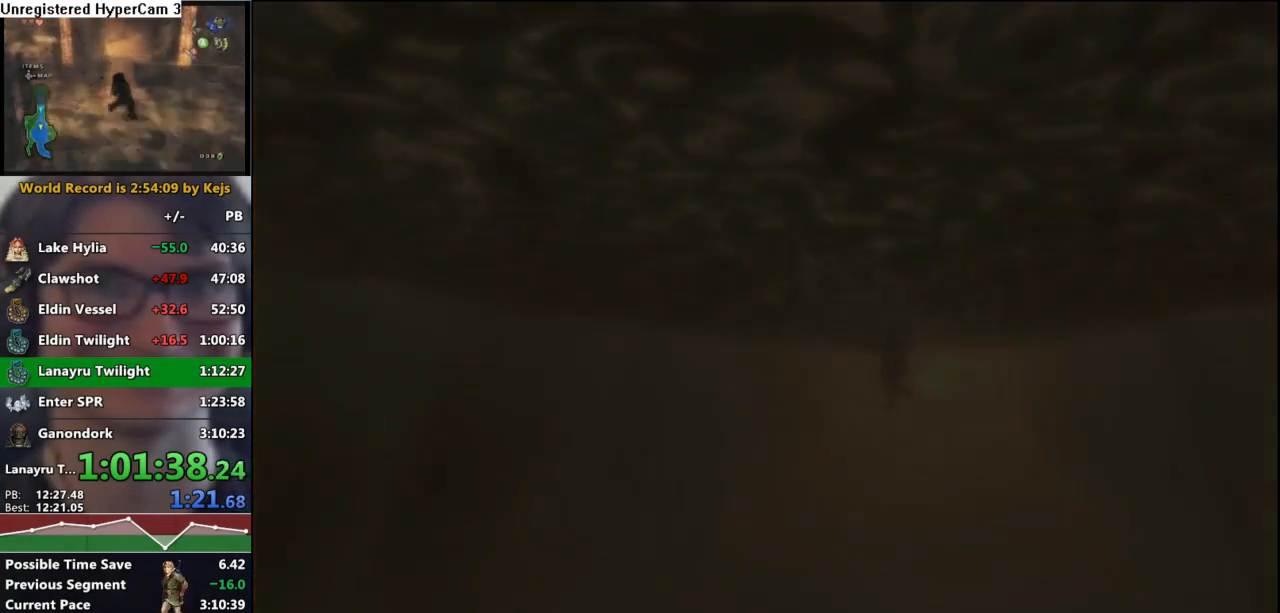
{"buttons": [], "left_stick": "center", "right_stick": "center", "events": []}
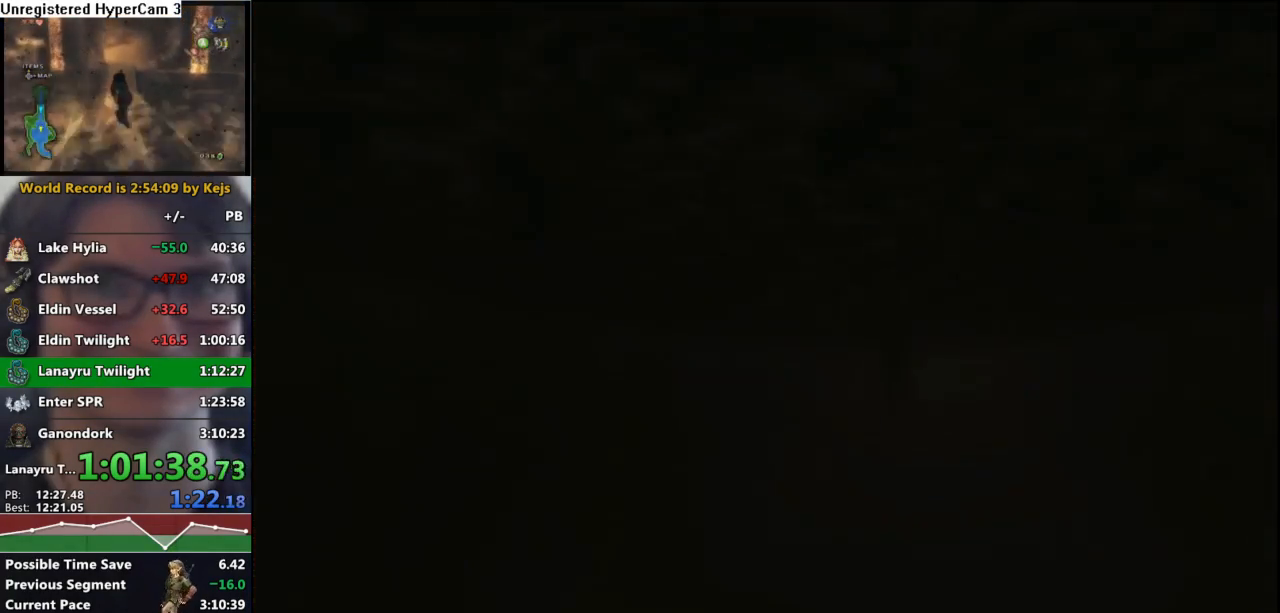
{"buttons": [], "left_stick": "center", "right_stick": "center", "events": []}